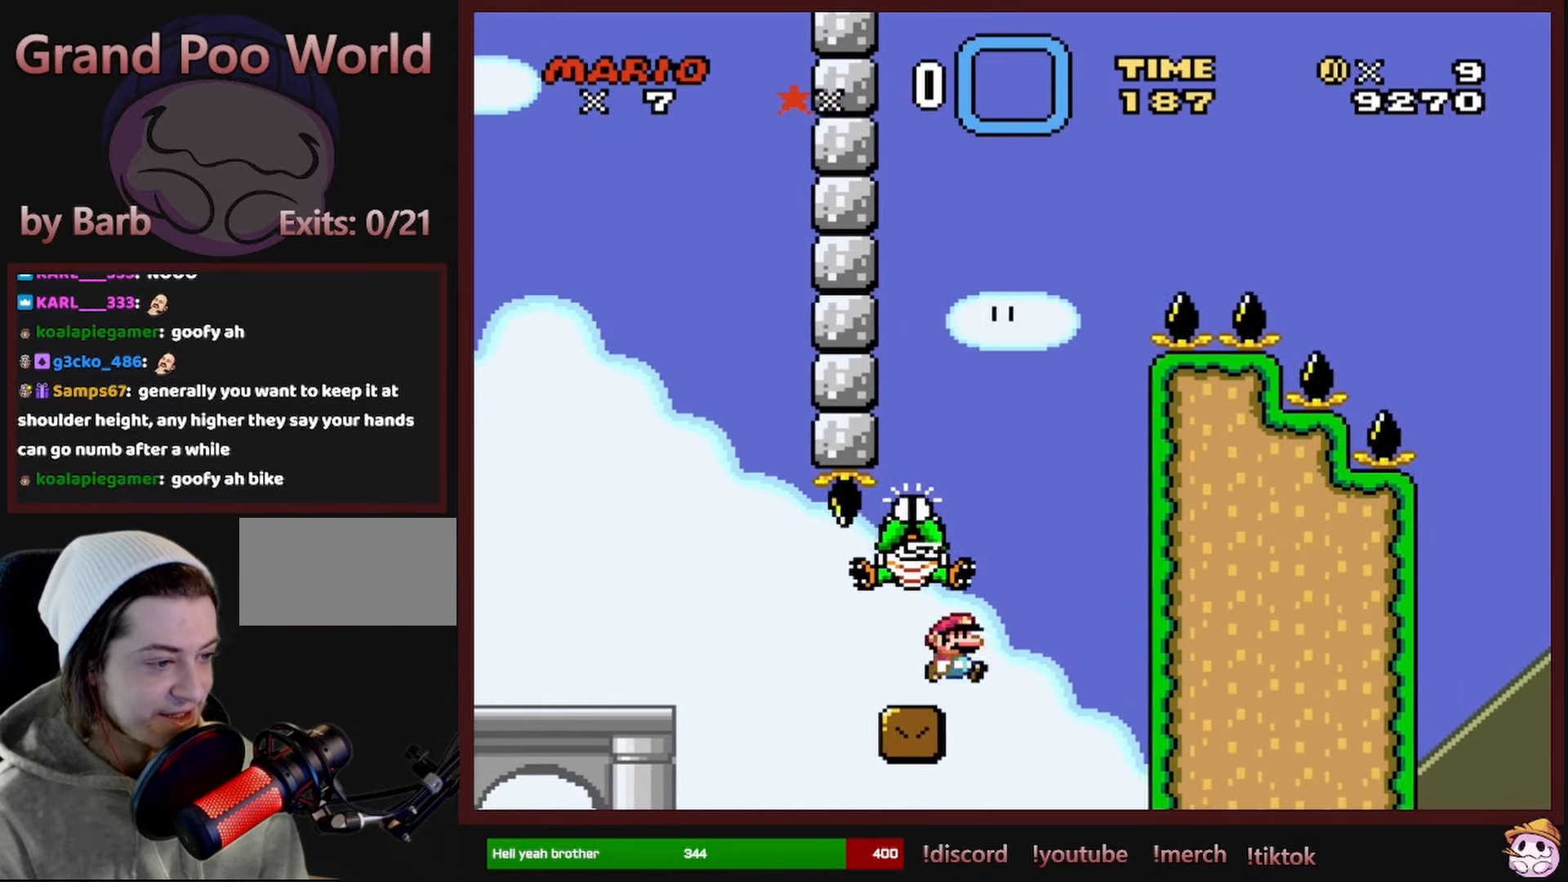
Gameplay with a controller (Nintendo layout); each line is a JSON object with the inputs held at the frame after it (dt_ms = milliseconds from this image to that frame). "events" lists button and stick changes between this image and that frame as [ms after this image, input, new state], when the widget could be followed in between. Not read: L1 L3 R1 R3 SELECT.
{"dt_ms": 500, "buttons": ["B", "Y"], "events": [[67, "DPAD_RIGHT", "up"], [67, "DPAD_UP", "down"], [83, "DPAD_LEFT", "down"], [83, "DPAD_UP", "up"], [283, "B", "up"], [417, "DPAD_LEFT", "up"], [450, "B", "down"]]}
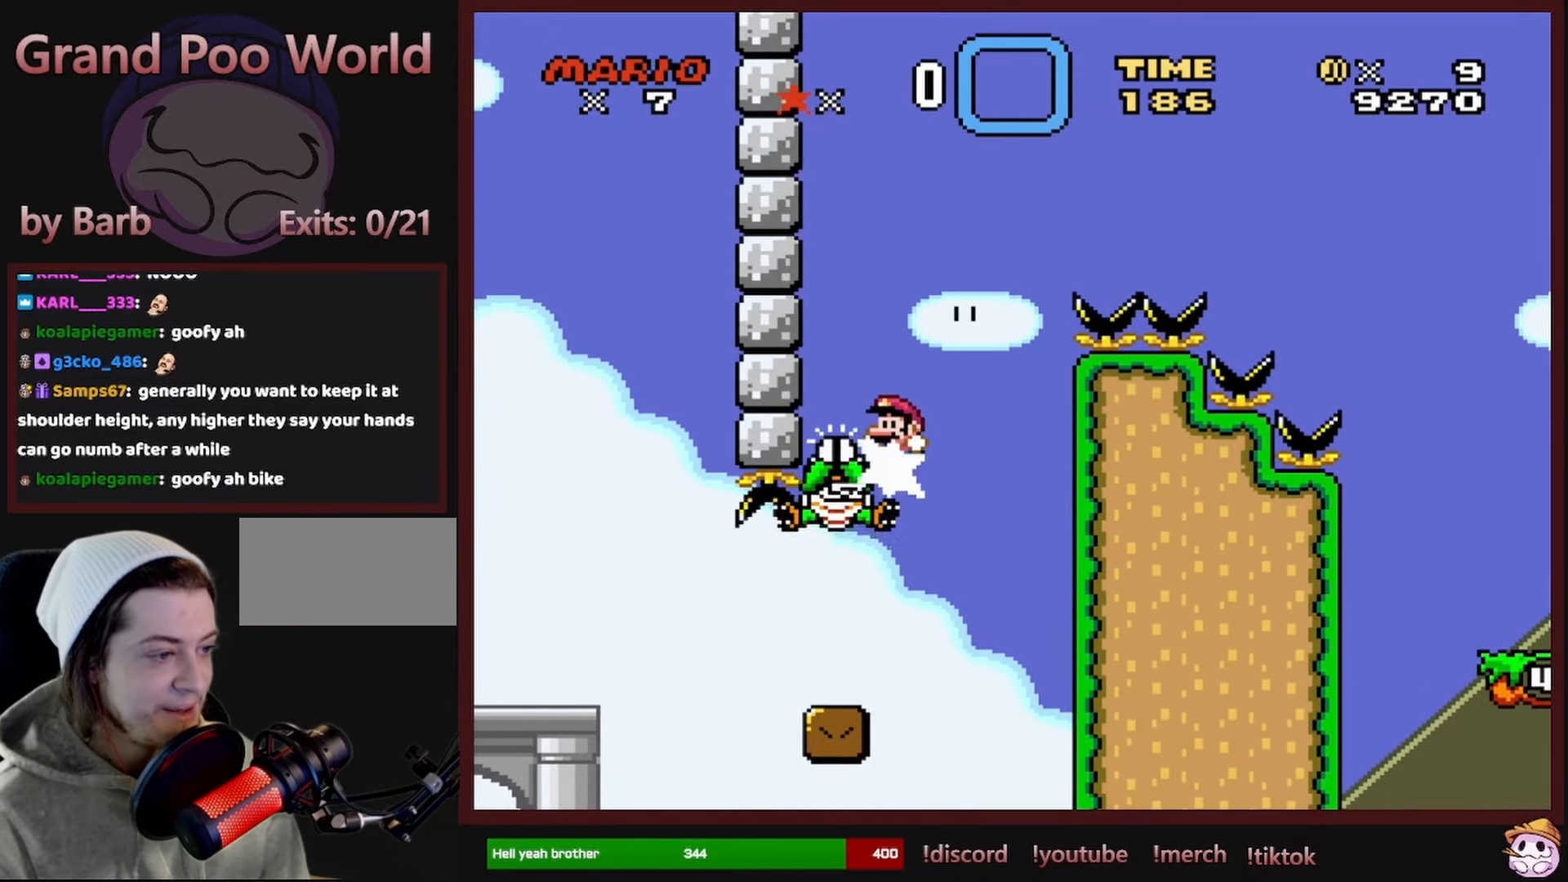
{"dt_ms": 500, "buttons": ["B", "Y", "DPAD_RIGHT"], "events": [[17, "DPAD_RIGHT", "down"]]}
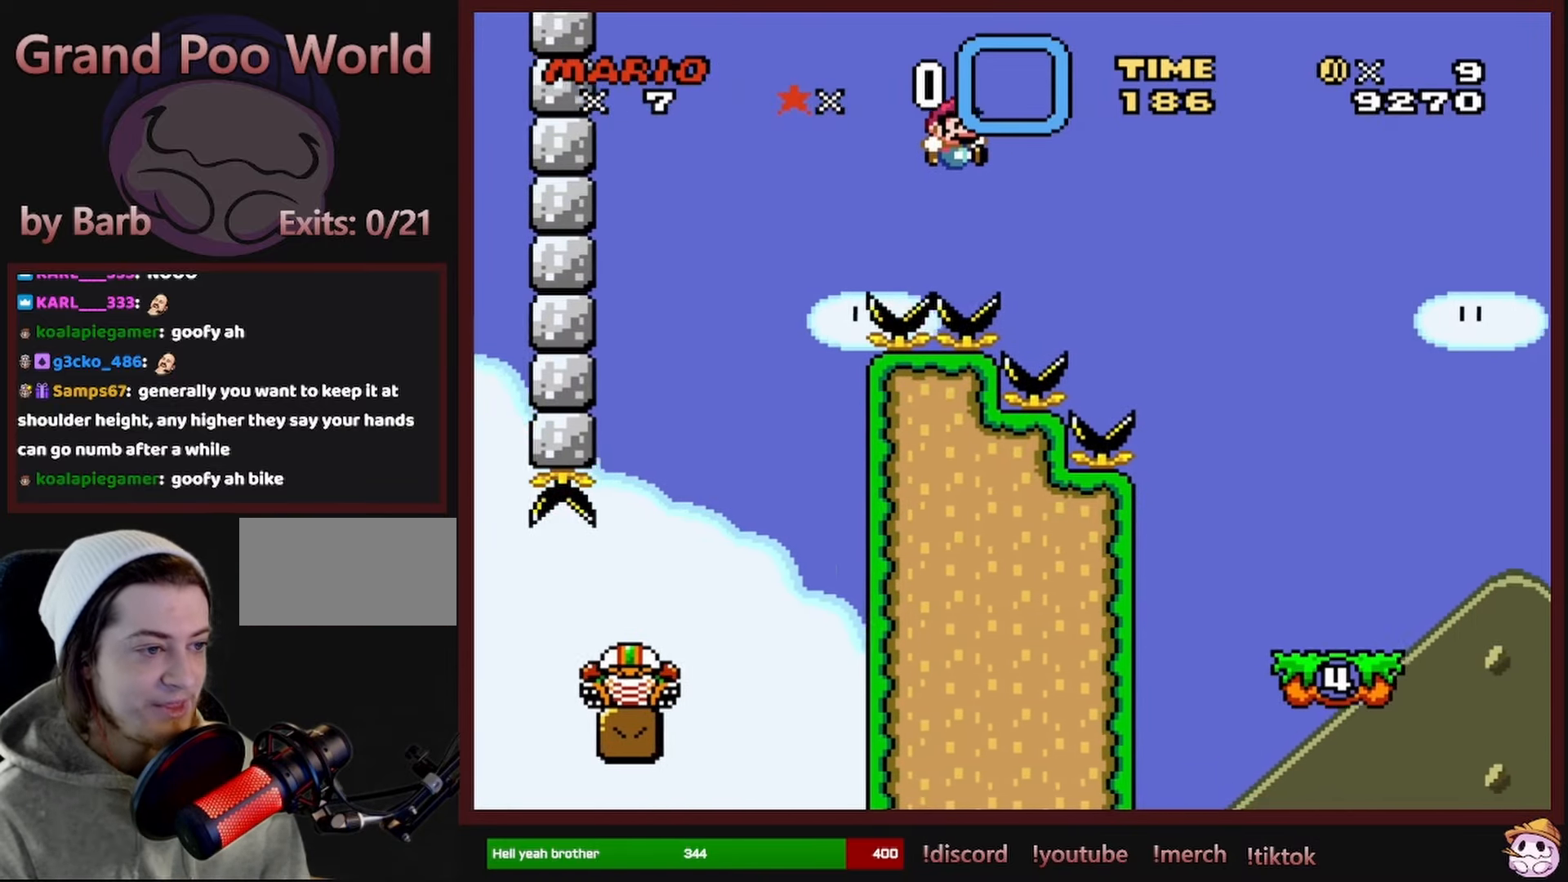
{"dt_ms": 500, "buttons": ["Y", "DPAD_RIGHT"], "events": [[183, "B", "up"]]}
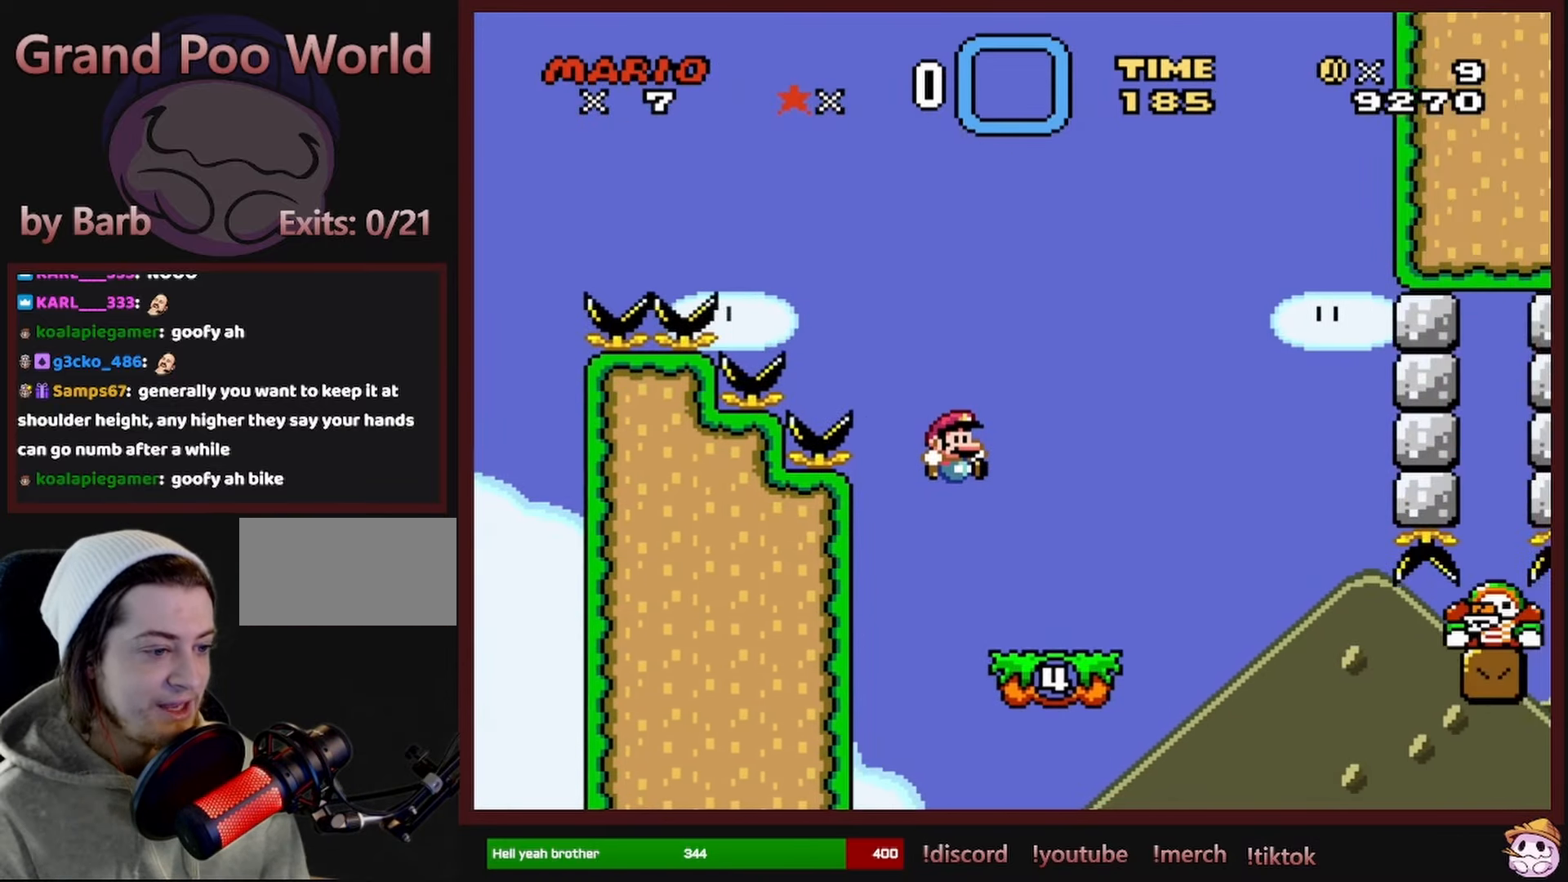
{"dt_ms": 500, "buttons": ["Y"], "events": [[100, "DPAD_RIGHT", "up"], [100, "DPAD_UP", "down"], [117, "DPAD_UP", "up"], [133, "DPAD_LEFT", "down"], [283, "DPAD_LEFT", "up"]]}
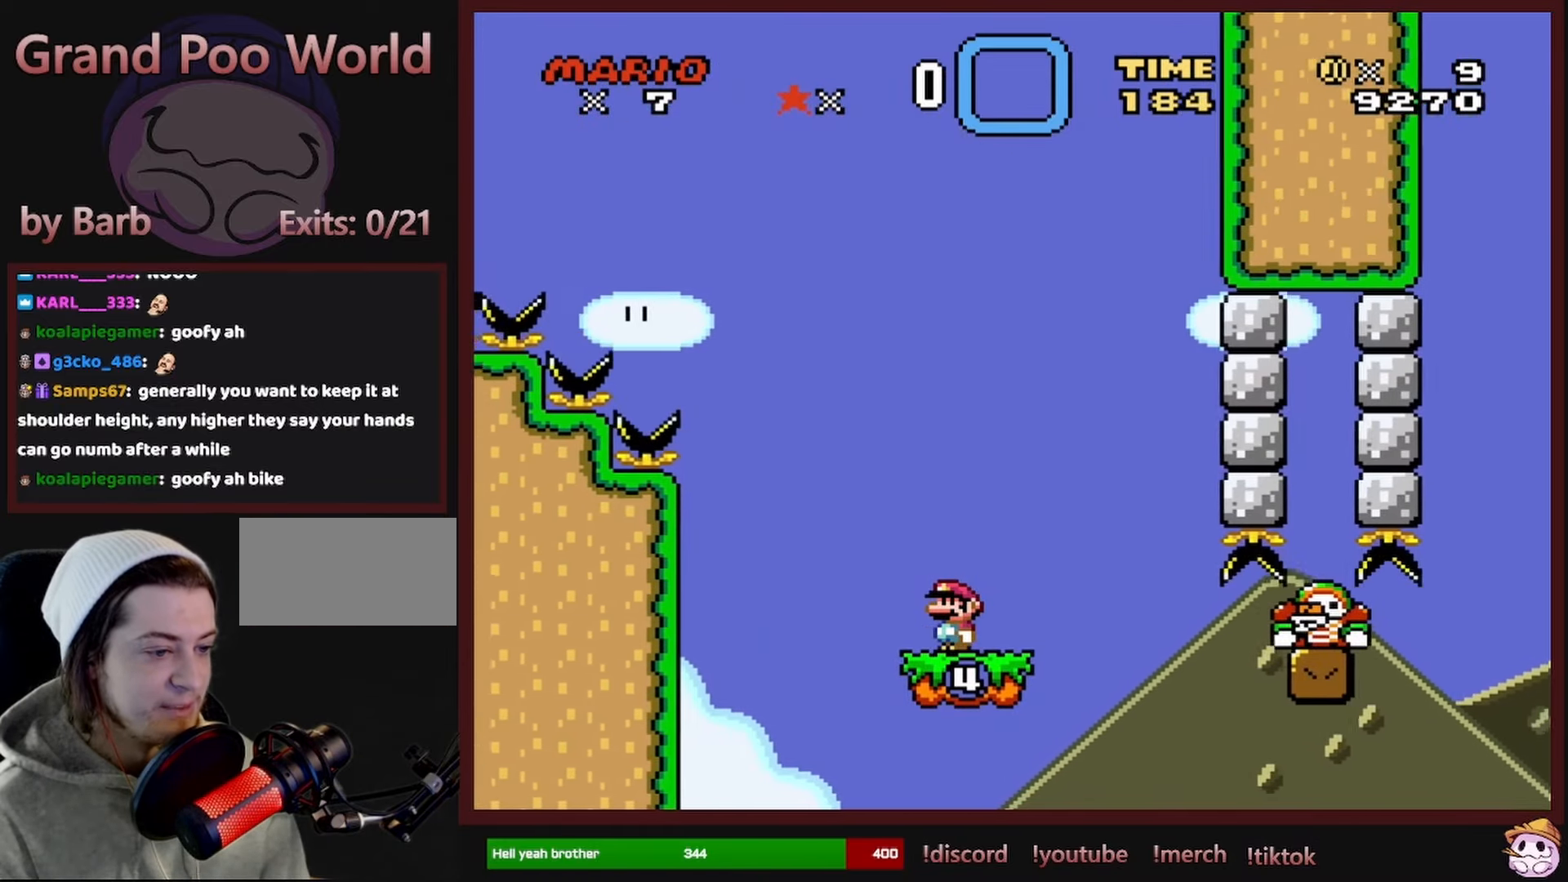
{"dt_ms": 500, "buttons": ["B", "Y", "DPAD_RIGHT"], "events": [[200, "DPAD_LEFT", "down"], [283, "B", "down"], [333, "DPAD_LEFT", "up"], [400, "DPAD_RIGHT", "down"]]}
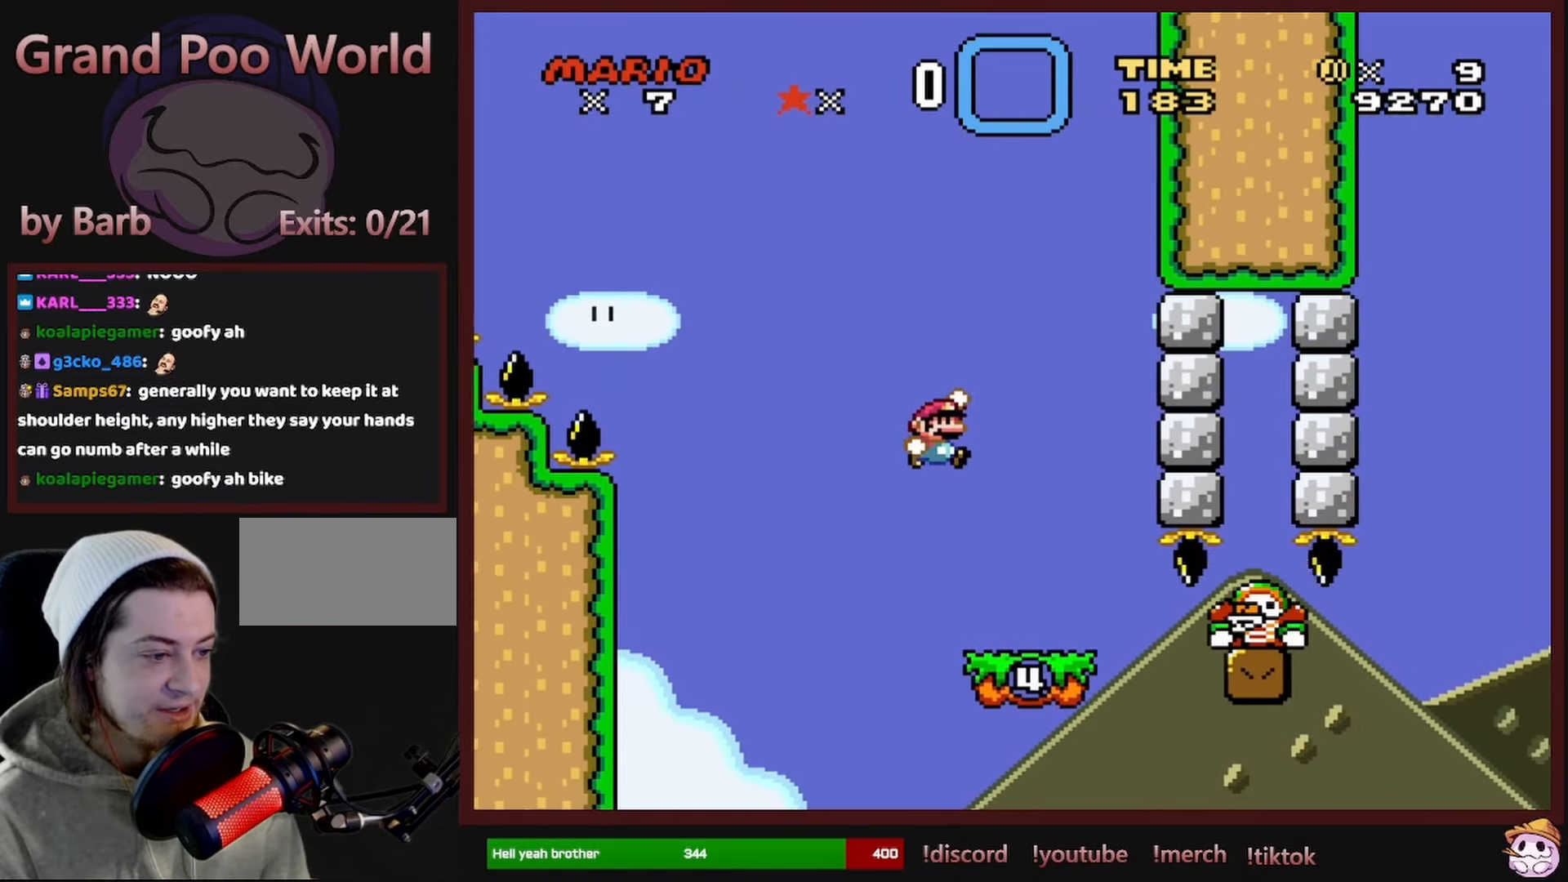
{"dt_ms": 500, "buttons": ["B", "Y", "DPAD_RIGHT"], "events": [[67, "DPAD_RIGHT", "up"], [167, "DPAD_RIGHT", "down"], [250, "B", "up"], [283, "DPAD_RIGHT", "up"], [383, "B", "down"], [383, "DPAD_RIGHT", "down"]]}
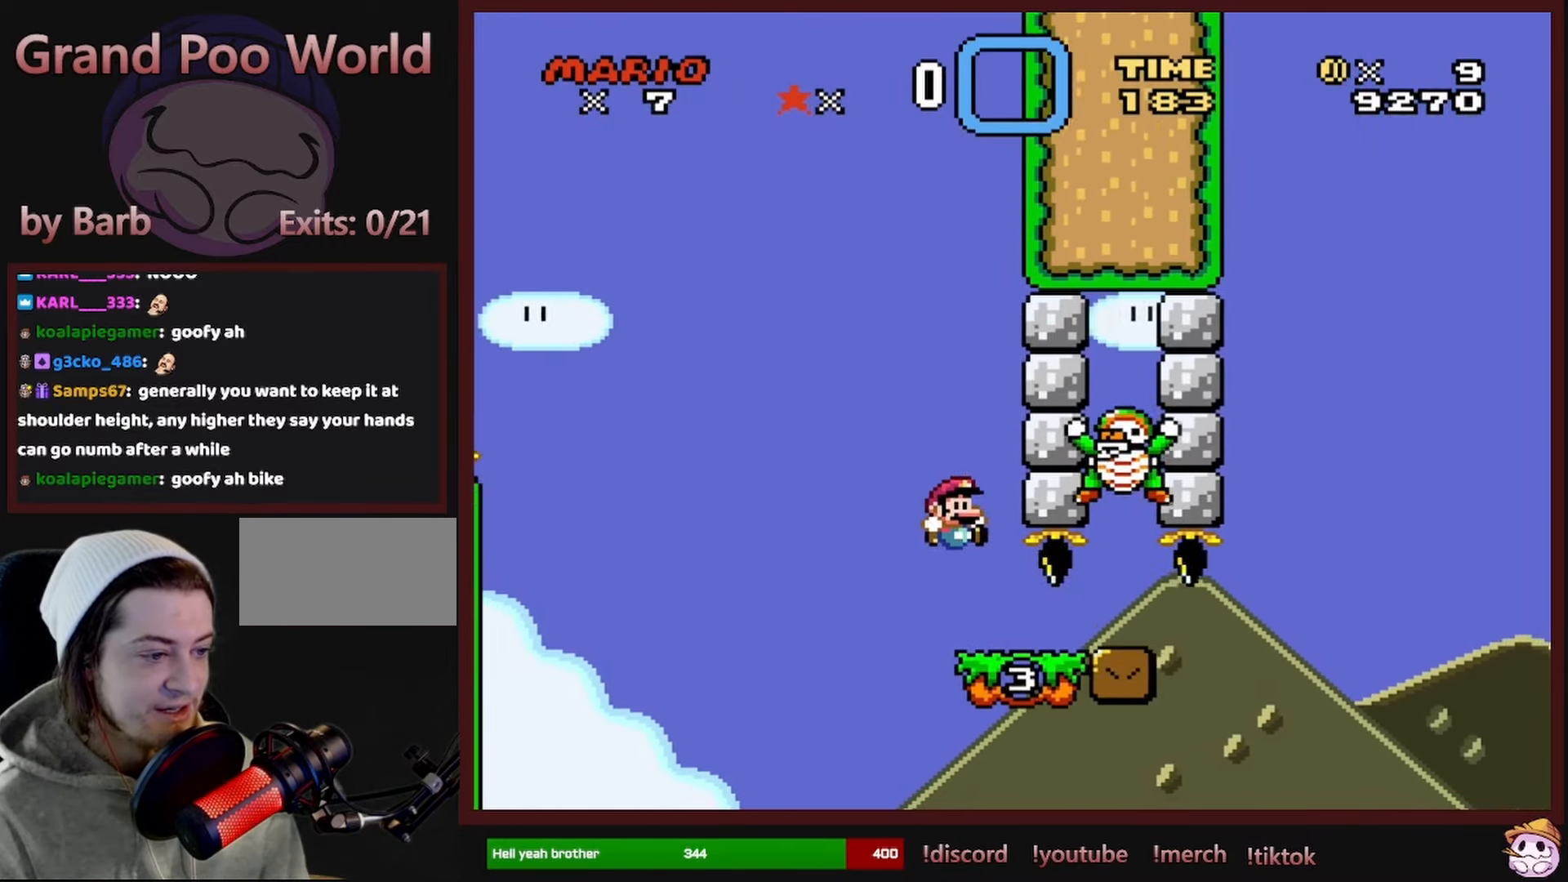
{"dt_ms": 500, "buttons": ["Y"], "events": [[50, "B", "up"], [233, "DPAD_RIGHT", "up"], [233, "DPAD_UP", "down"], [267, "DPAD_LEFT", "down"], [267, "DPAD_UP", "up"], [434, "DPAD_LEFT", "up"]]}
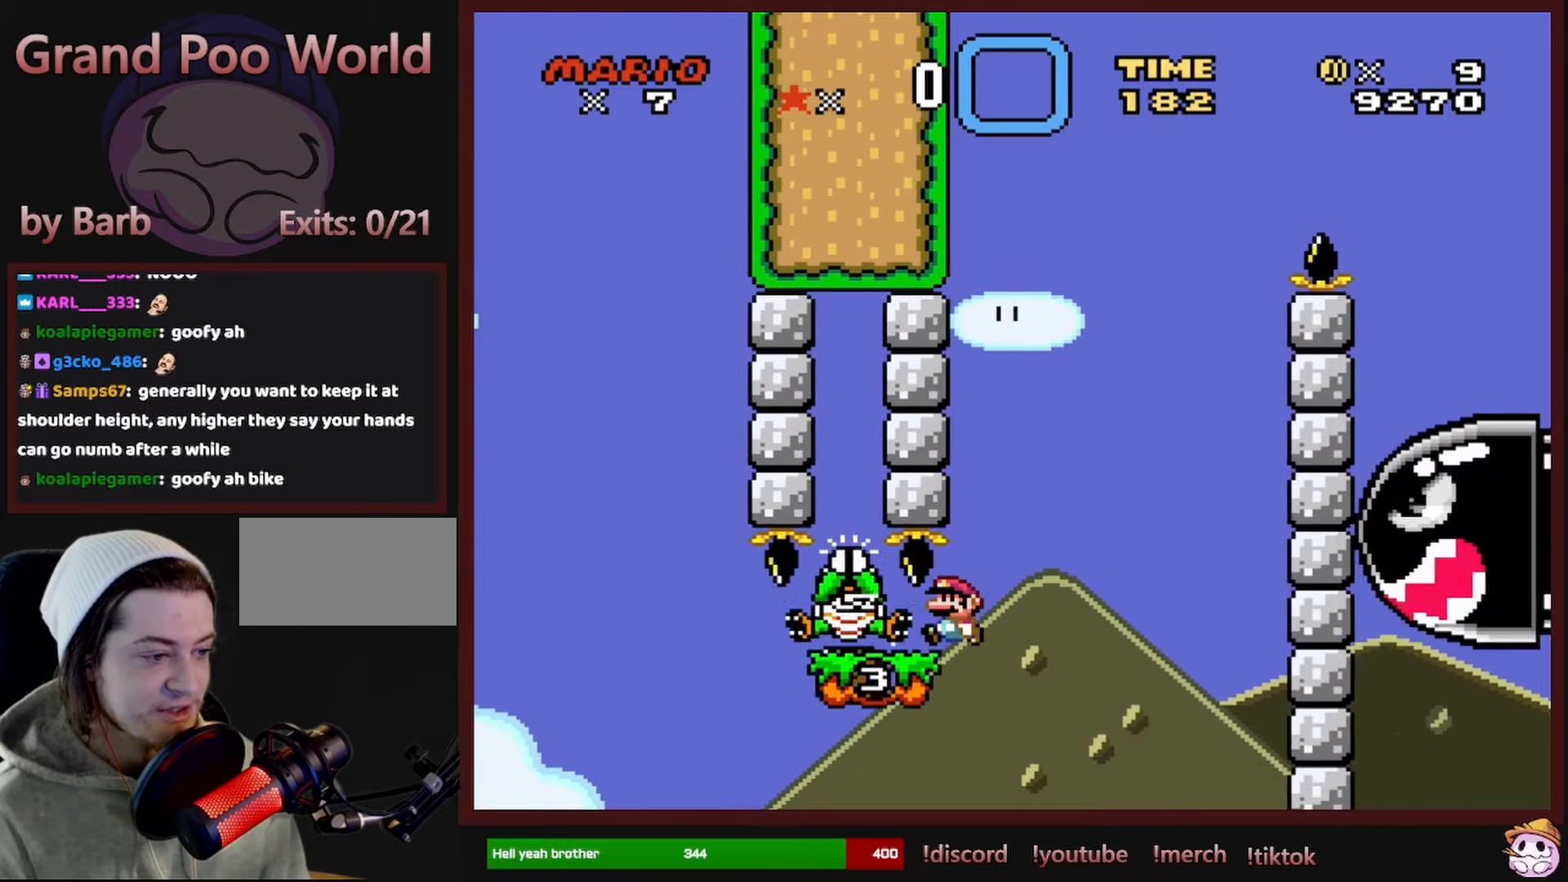
{"dt_ms": 500, "buttons": ["B", "Y", "DPAD_RIGHT"], "events": [[217, "DPAD_LEFT", "down"], [300, "B", "down"], [350, "DPAD_LEFT", "up"], [450, "DPAD_RIGHT", "down"]]}
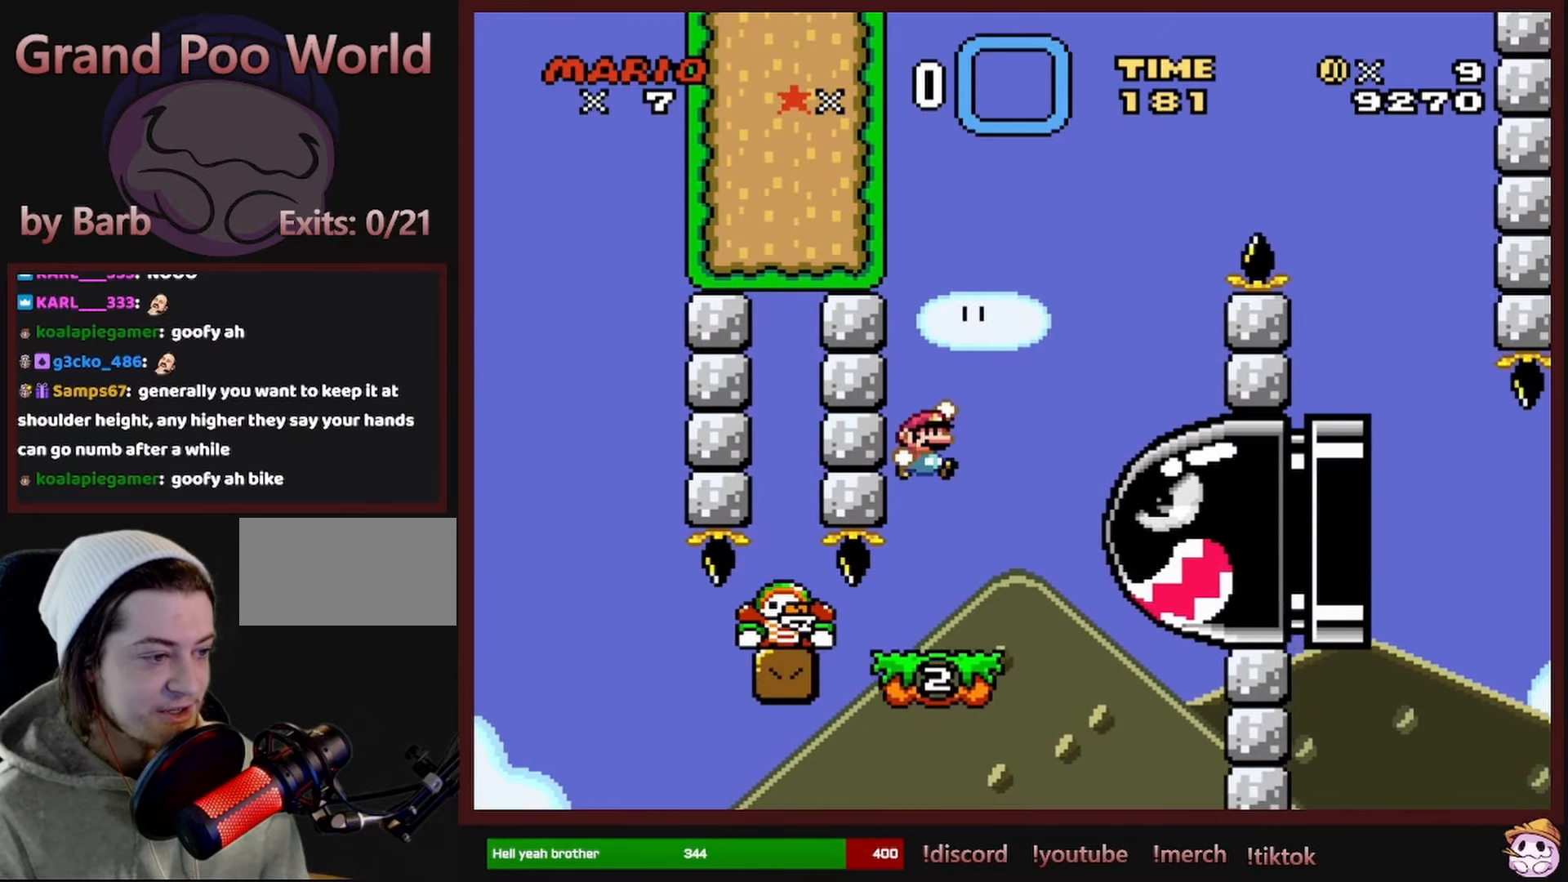
{"dt_ms": 500, "buttons": ["B", "Y", "DPAD_RIGHT"], "events": [[184, "DPAD_RIGHT", "up"], [384, "DPAD_RIGHT", "down"]]}
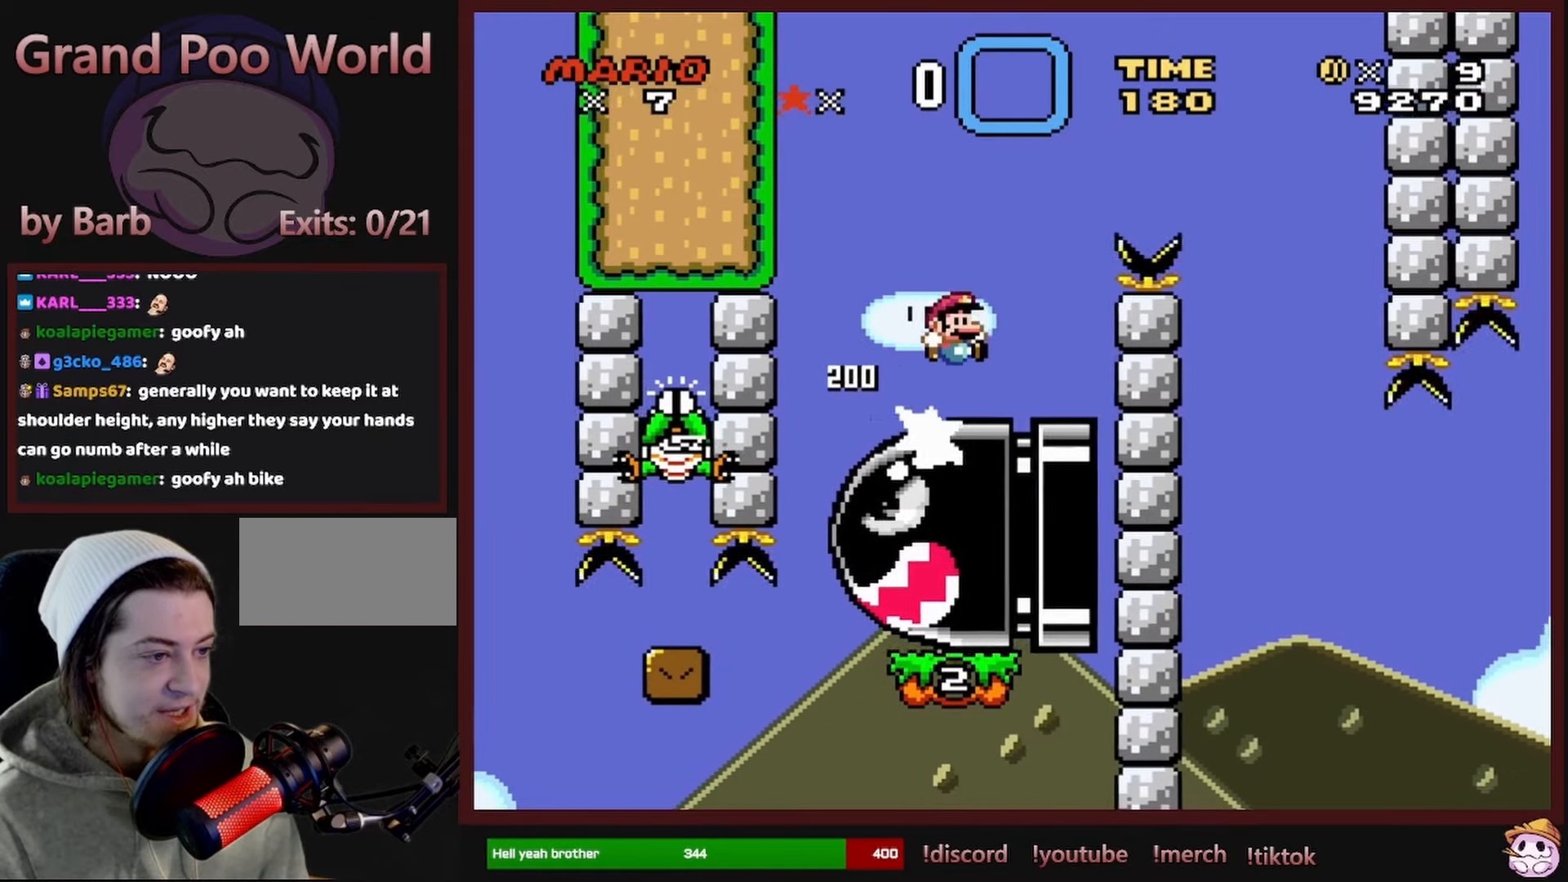
{"dt_ms": 500, "buttons": ["Y"], "events": [[350, "B", "up"], [367, "DPAD_RIGHT", "up"]]}
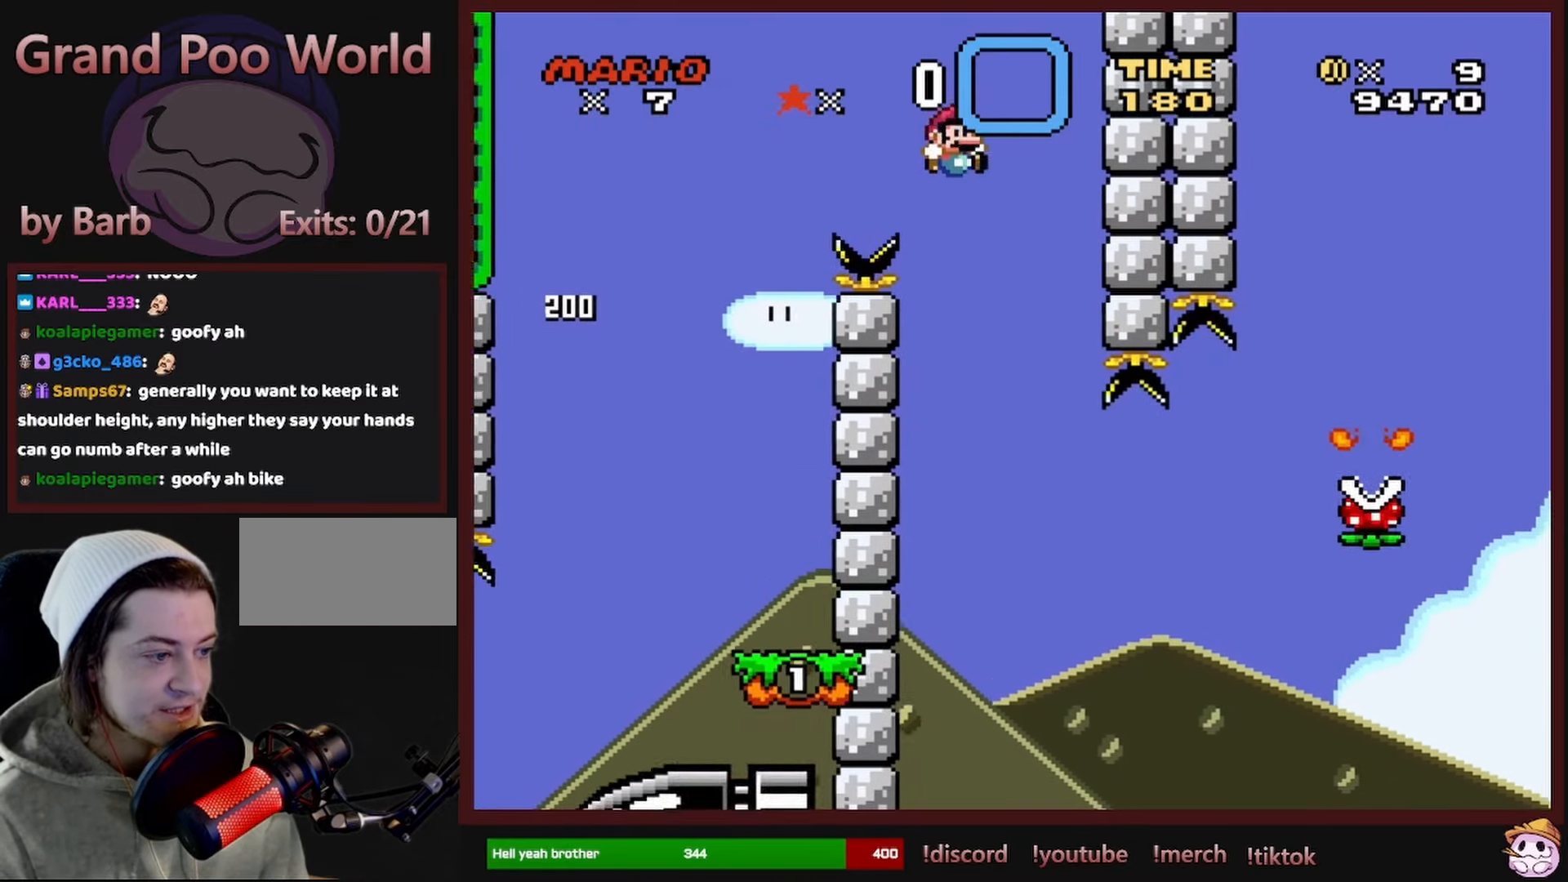
{"dt_ms": 1000, "buttons": ["A", "X", "DPAD_RIGHT"], "events": [[17, "DPAD_LEFT", "down"], [150, "DPAD_LEFT", "up"], [184, "Y", "up"], [300, "X", "down"], [367, "DPAD_LEFT", "down"], [584, "DPAD_LEFT", "up"], [700, "DPAD_RIGHT", "down"], [967, "A", "down"]]}
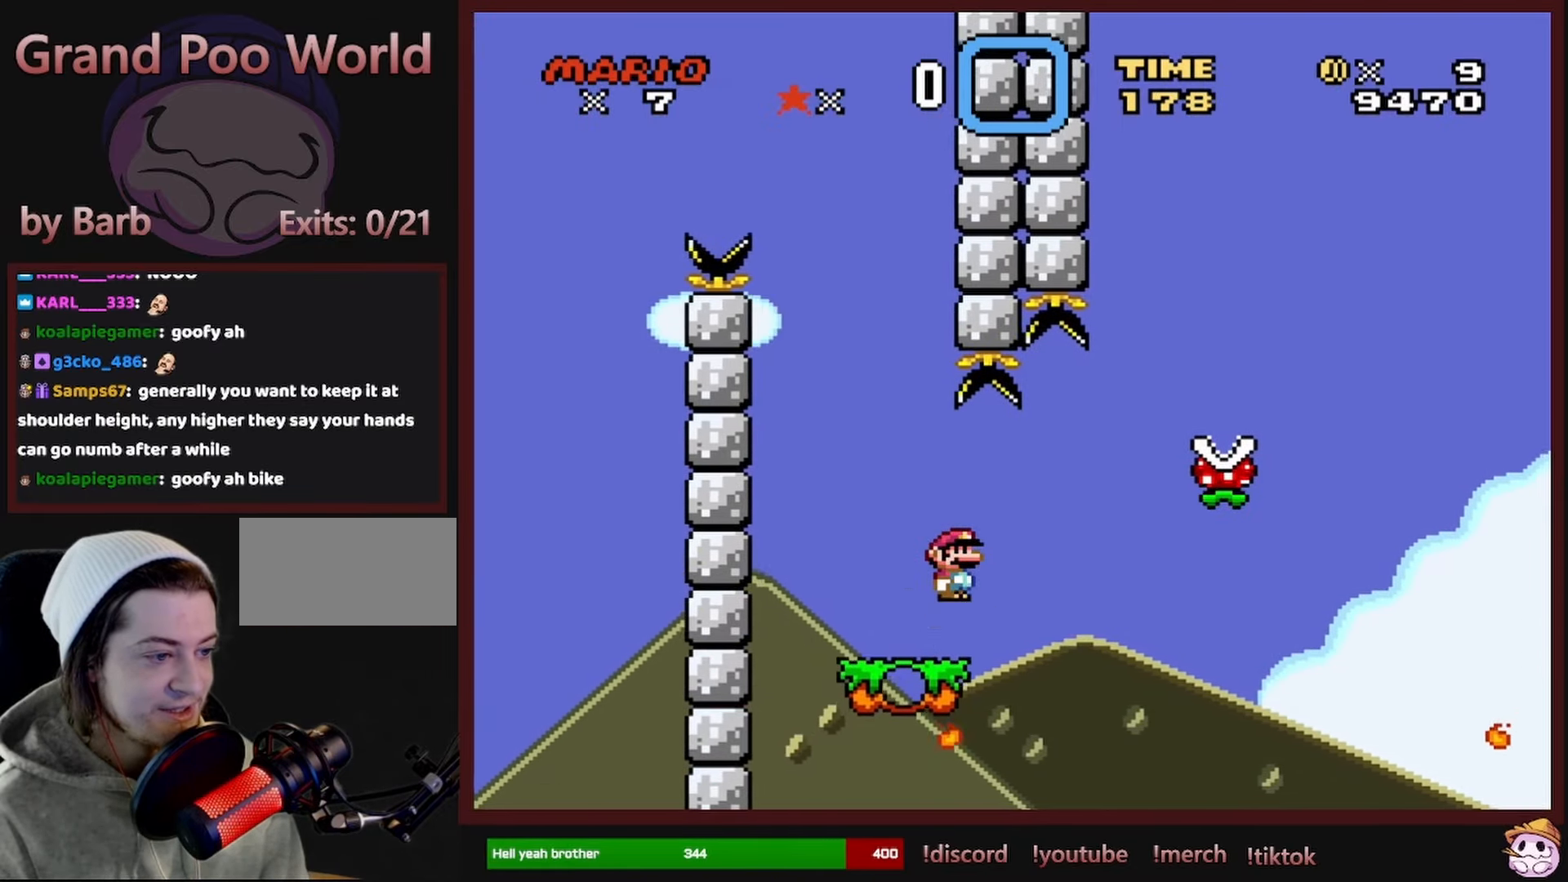
{"dt_ms": 500, "buttons": ["A", "X", "DPAD_RIGHT"], "events": [[234, "A", "up"], [284, "A", "down"]]}
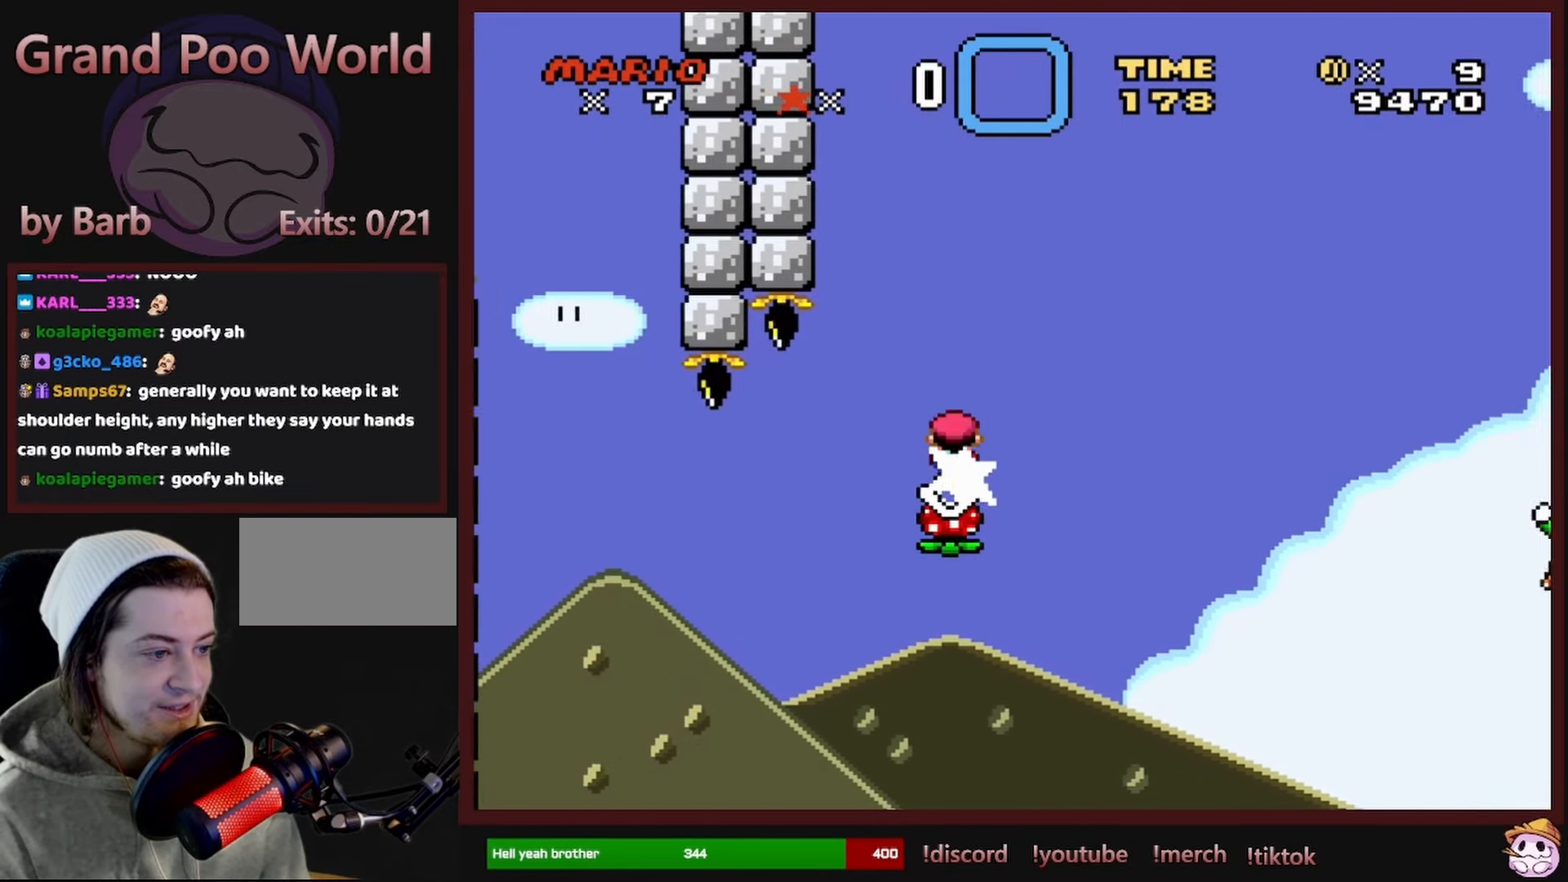
{"dt_ms": 500, "buttons": ["A", "X", "DPAD_RIGHT"], "events": []}
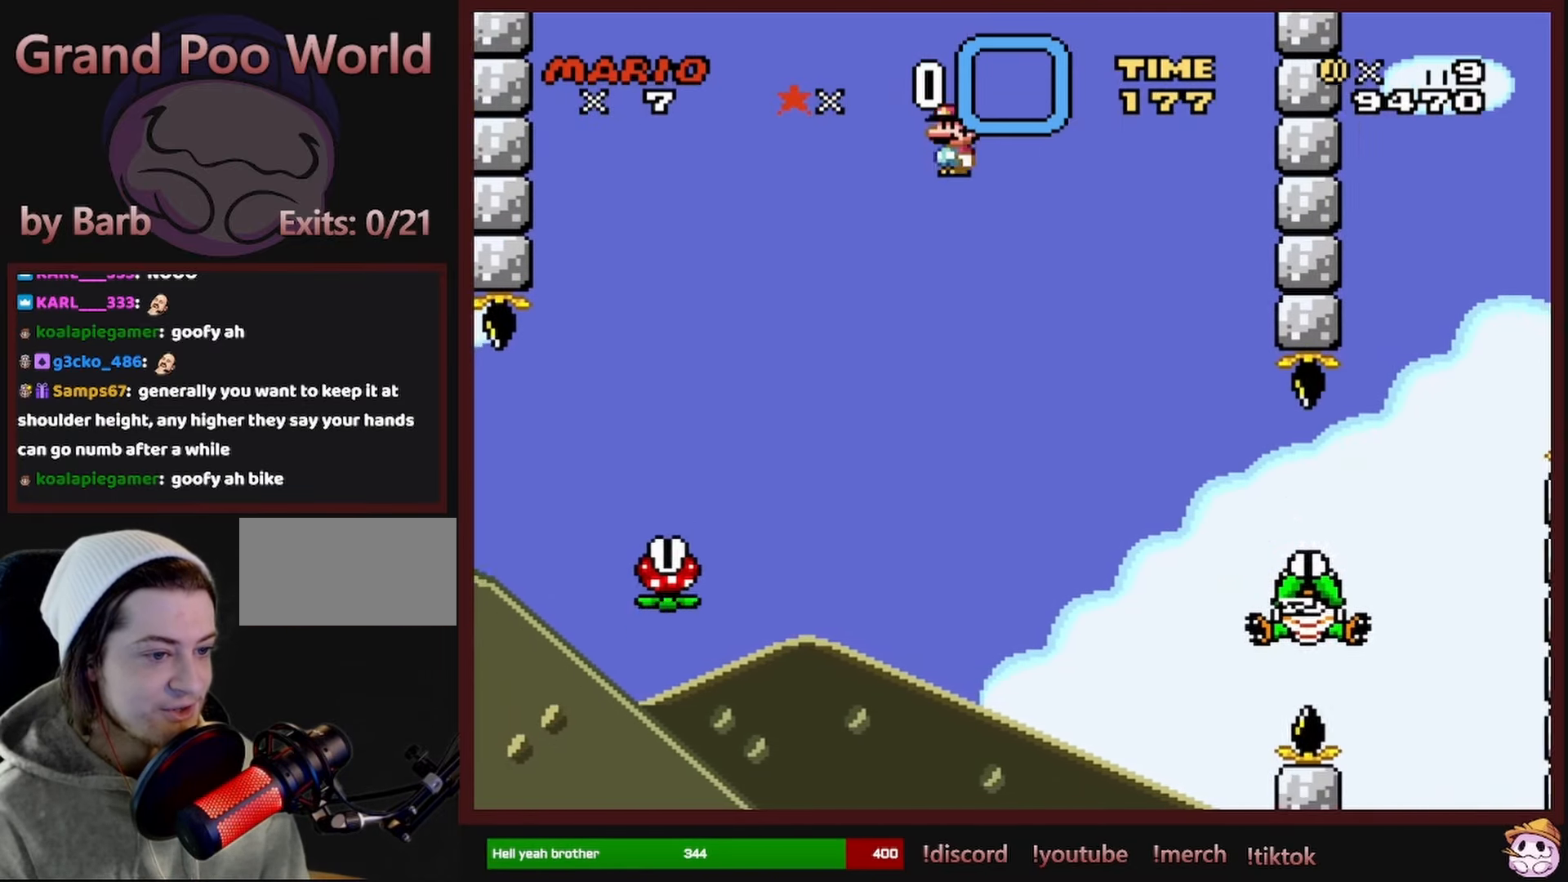
{"dt_ms": 500, "buttons": ["A", "X", "DPAD_UP"], "events": [[67, "A", "up"], [134, "A", "down"], [300, "A", "up"], [384, "A", "down"], [500, "DPAD_RIGHT", "up"], [500, "DPAD_UP", "down"]]}
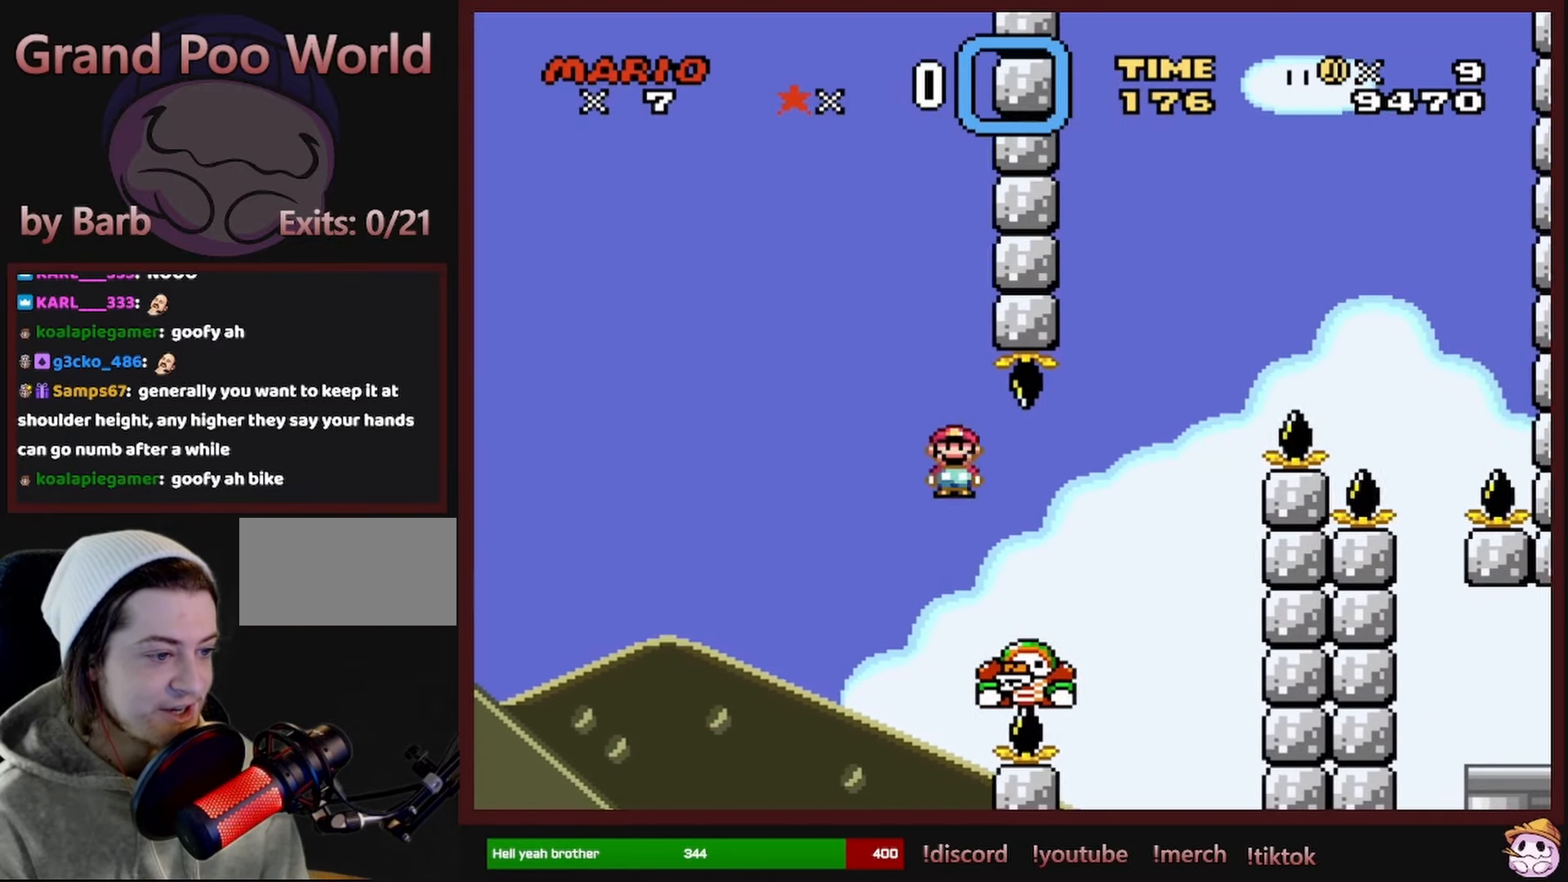
{"dt_ms": 500, "buttons": ["A", "X", "DPAD_RIGHT"], "events": [[17, "DPAD_UP", "up"], [34, "DPAD_LEFT", "down"], [284, "DPAD_LEFT", "up"], [400, "DPAD_RIGHT", "down"]]}
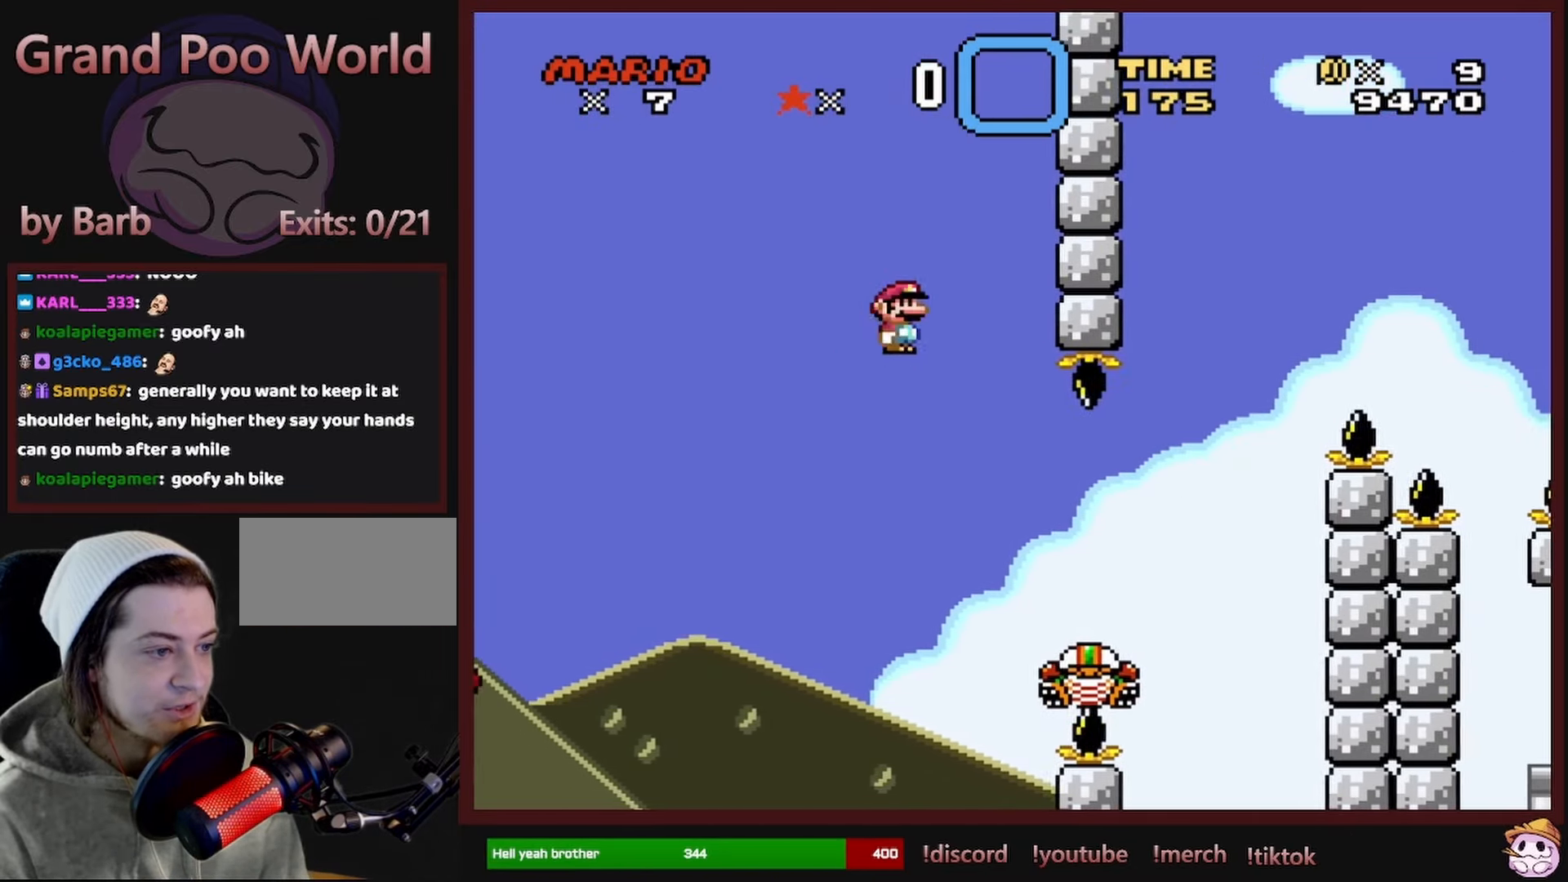
{"dt_ms": 500, "buttons": ["A", "X", "DPAD_RIGHT"], "events": [[117, "DPAD_RIGHT", "up"], [217, "A", "up"], [217, "DPAD_RIGHT", "down"], [333, "A", "down"]]}
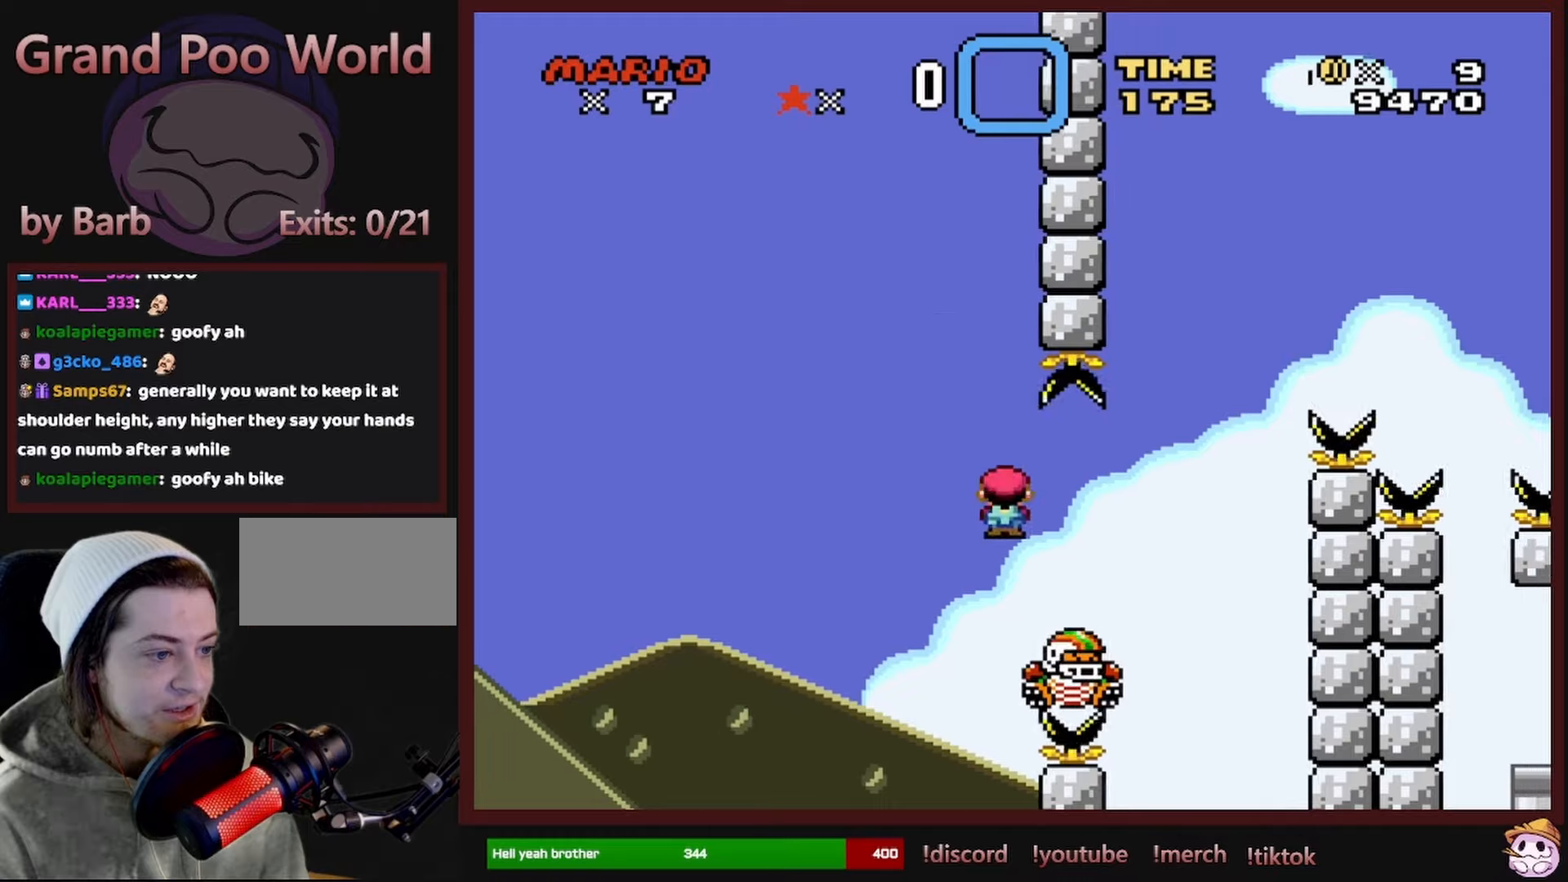
{"dt_ms": 500, "buttons": ["A", "X", "DPAD_RIGHT"], "events": []}
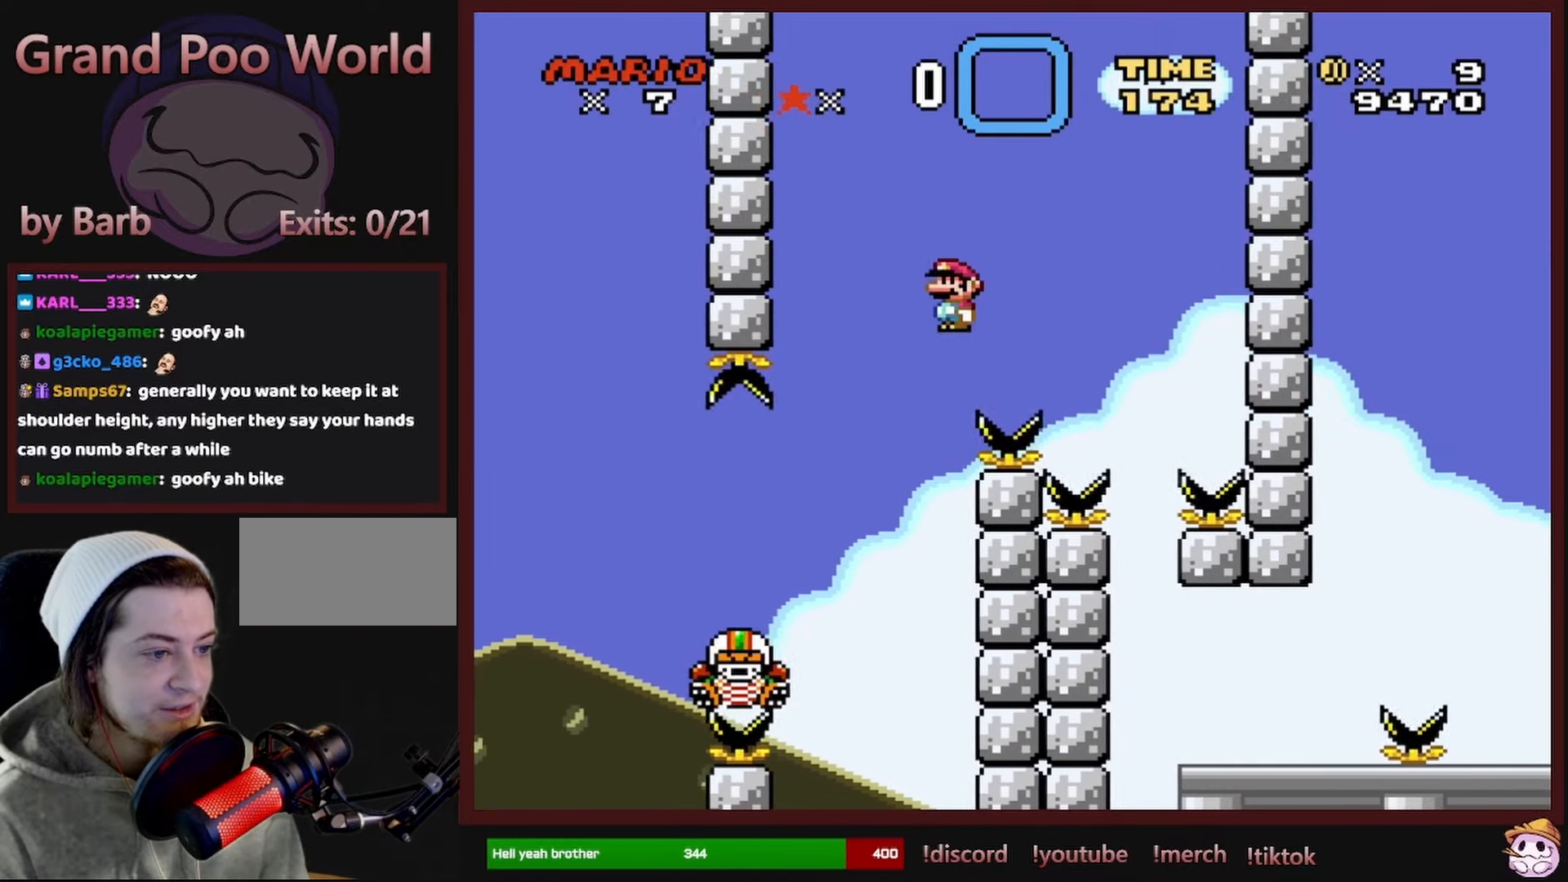
{"dt_ms": 500, "buttons": ["A", "X", "DPAD_RIGHT"], "events": [[300, "DPAD_LEFT", "down"], [300, "DPAD_RIGHT", "up"], [466, "DPAD_LEFT", "up"], [466, "DPAD_UP", "down"], [483, "DPAD_RIGHT", "down"], [483, "DPAD_UP", "up"]]}